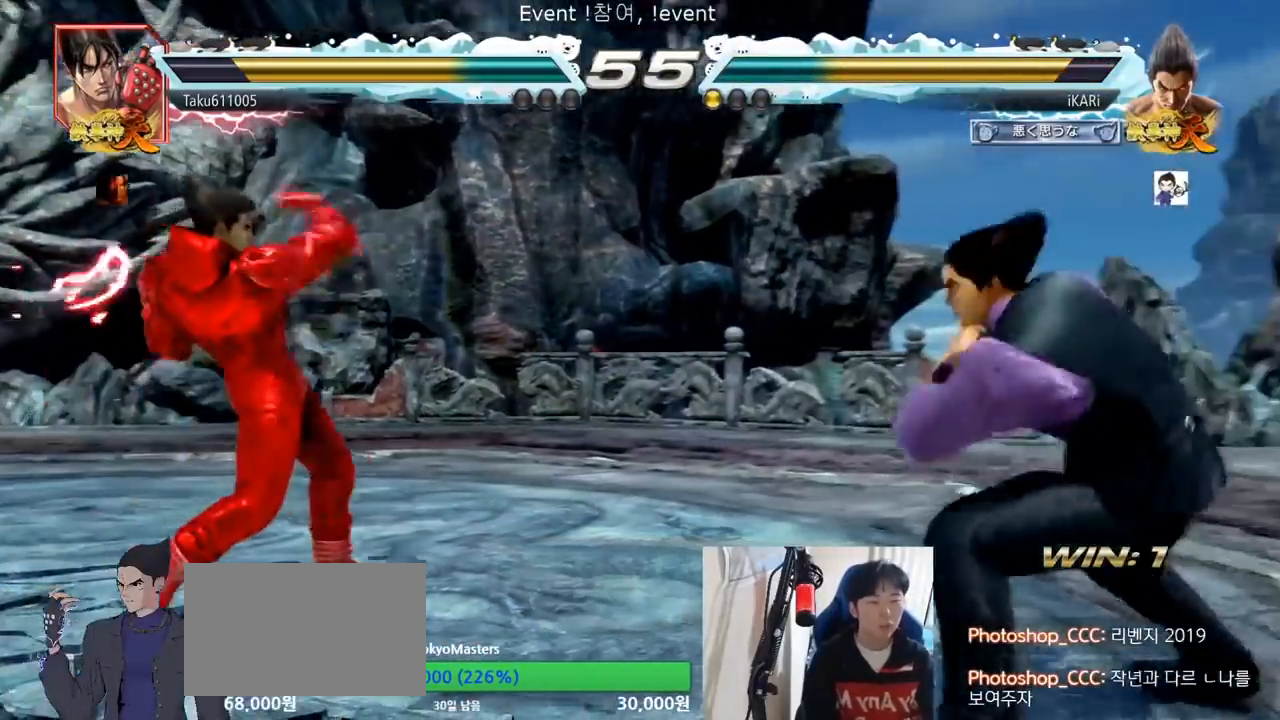
Gameplay with a controller (arcade stick); each line is a JSON object with the inputs held at the frame after it. "events" lists button and stick changes between this image and that frame as [ms after this image, input, new state], when the widget could be followed in between. Not read: L3 R3.
{"buttons": [], "left_stick": "down-left", "events": [[100, "left_stick", "center"], [234, "left_stick", "down-left"], [434, "CIRCLE", "down"], [484, "CIRCLE", "up"]]}
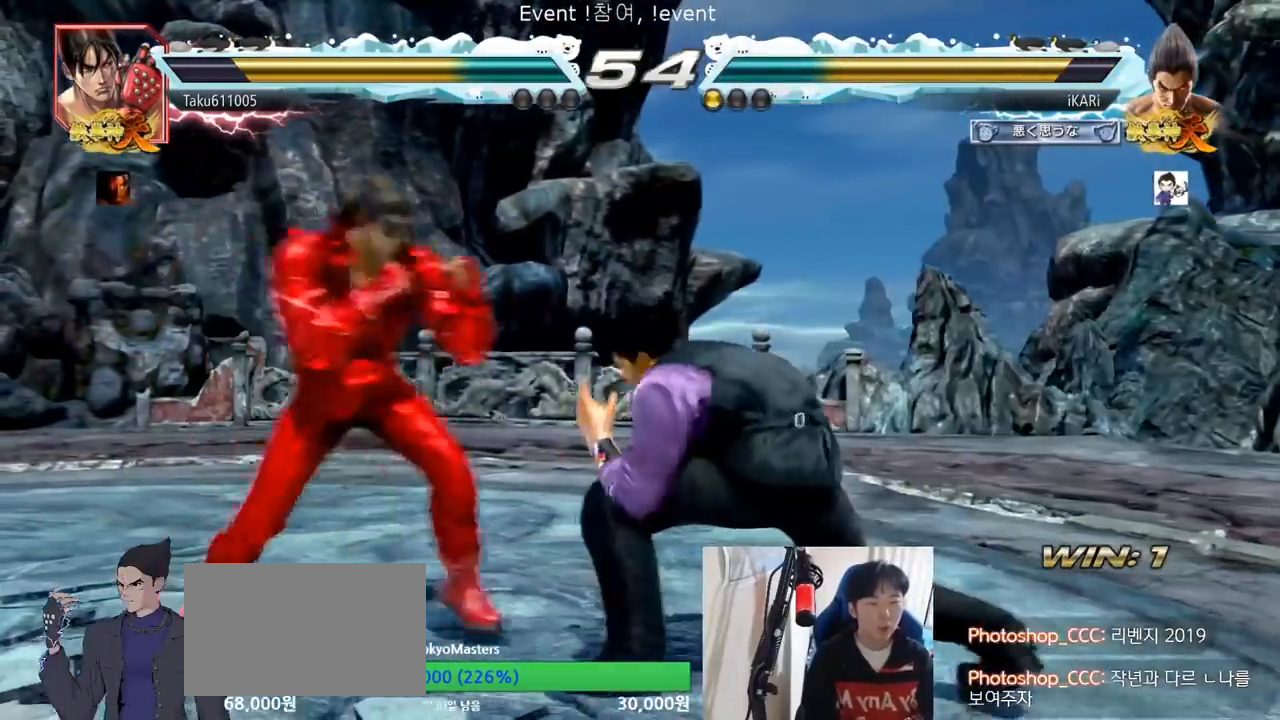
{"buttons": [], "left_stick": "center", "events": [[50, "CIRCLE", "down"], [116, "CIRCLE", "up"], [233, "TRIANGLE", "down"], [283, "TRIANGLE", "up"], [317, "TRIANGLE", "down"], [367, "TRIANGLE", "up"], [417, "TRIANGLE", "down"], [417, "left_stick", "center"], [500, "TRIANGLE", "up"]]}
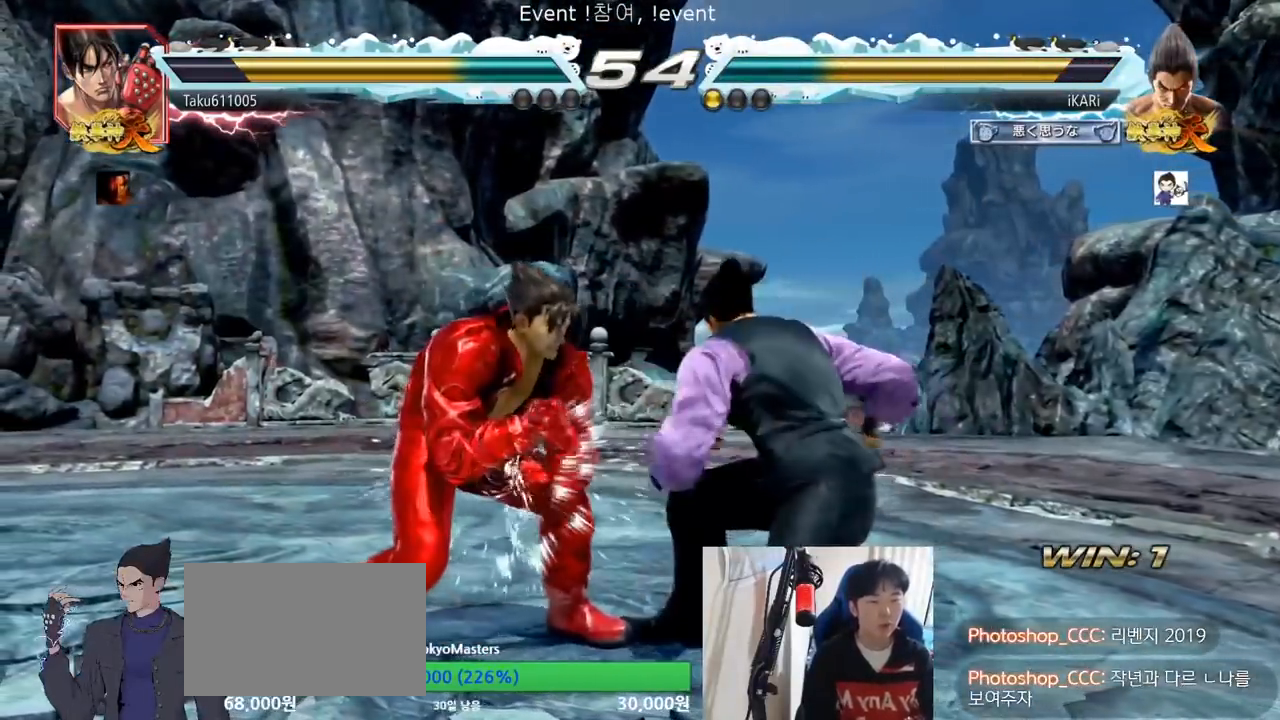
{"buttons": [], "left_stick": "center", "events": [[117, "left_stick", "right"], [484, "left_stick", "center"]]}
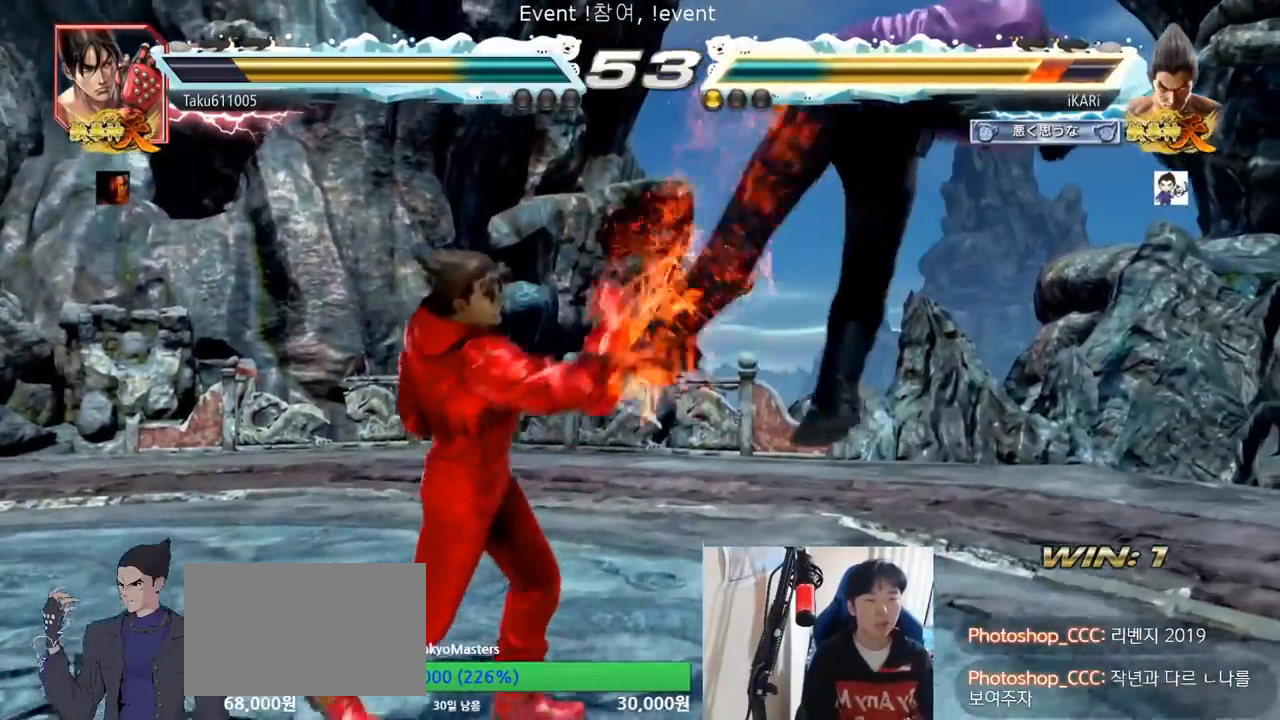
{"buttons": [], "left_stick": "center", "events": []}
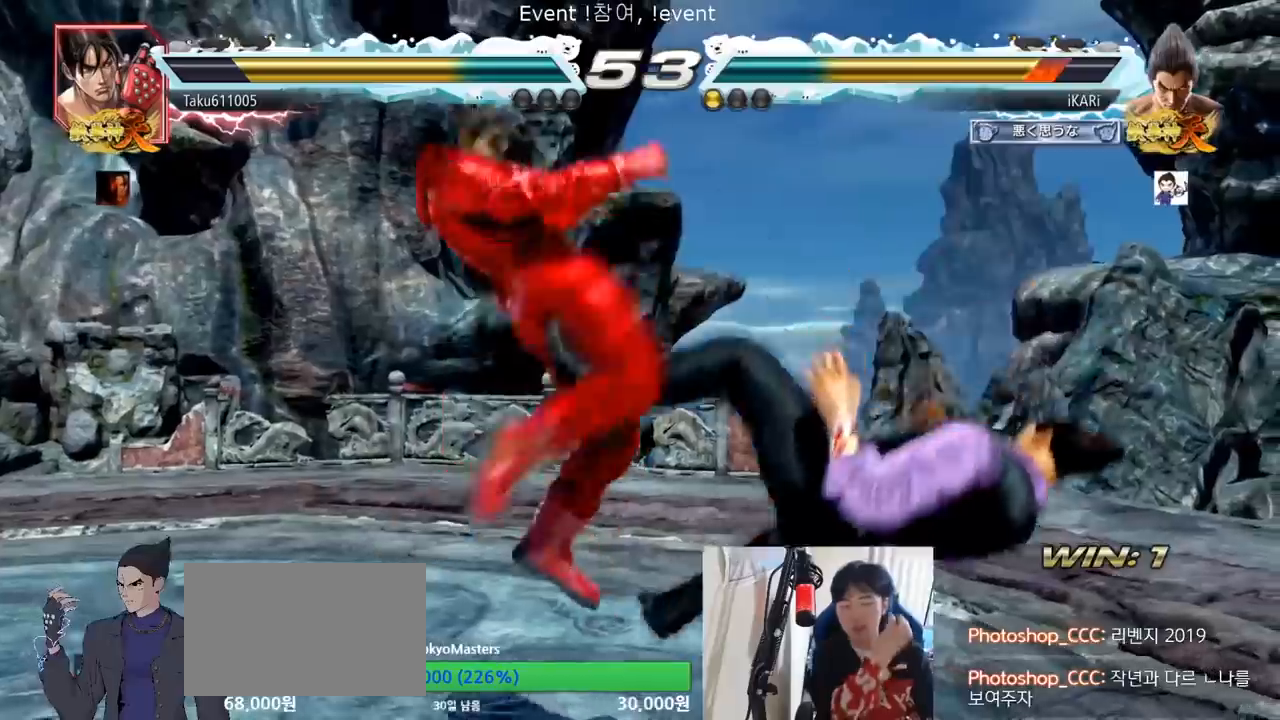
{"buttons": ["SQUARE"], "left_stick": "center", "events": [[217, "TRIANGLE", "down"], [401, "SQUARE", "down"], [484, "TRIANGLE", "up"]]}
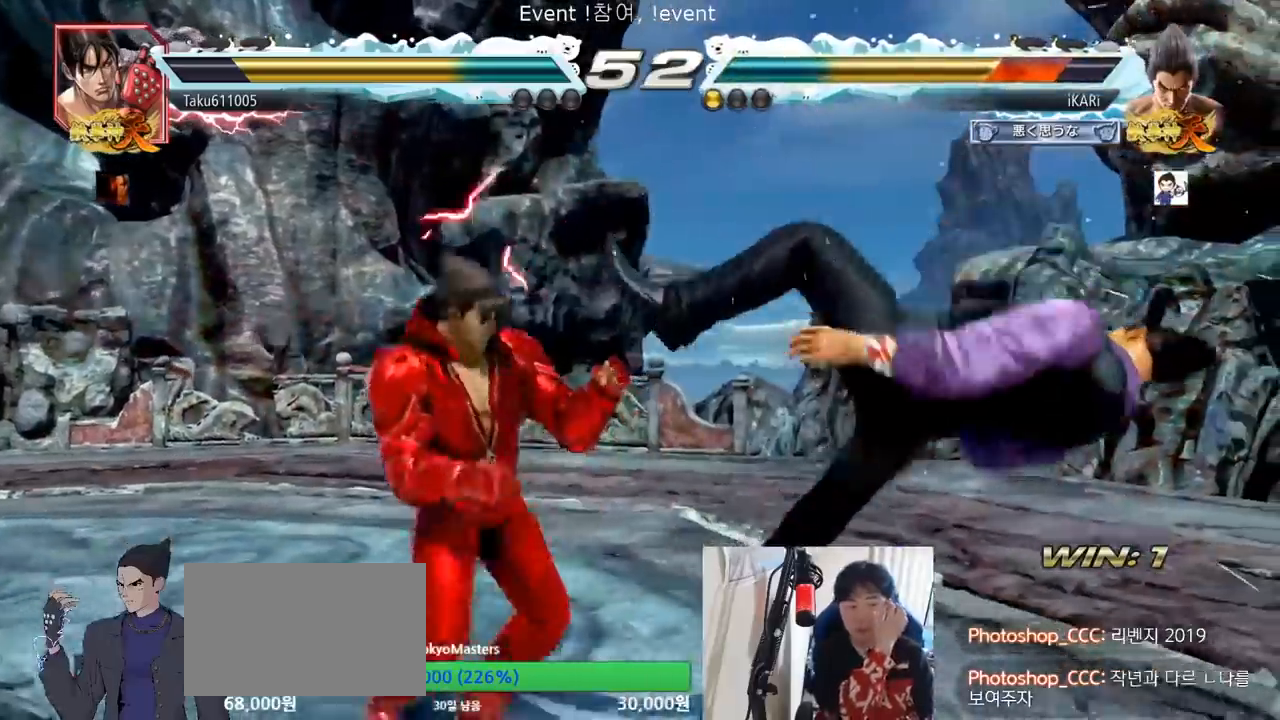
{"buttons": ["SQUARE"], "left_stick": "center", "events": [[50, "SQUARE", "up"], [83, "SQUARE", "down"], [233, "SQUARE", "up"], [267, "SQUARE", "down"], [400, "SQUARE", "up"], [450, "SQUARE", "down"]]}
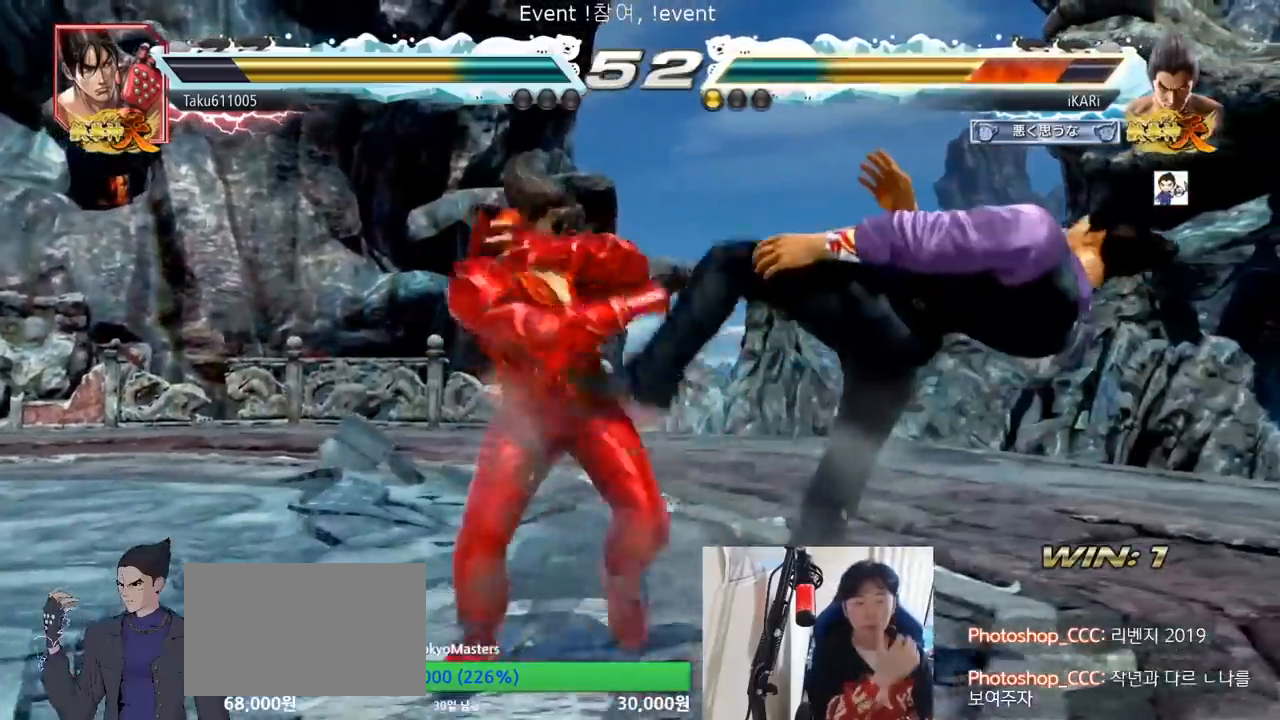
{"buttons": [], "left_stick": "center", "events": [[67, "SQUARE", "up"], [150, "SQUARE", "down"], [184, "TRIANGLE", "down"], [217, "SQUARE", "up"], [234, "TRIANGLE", "up"]]}
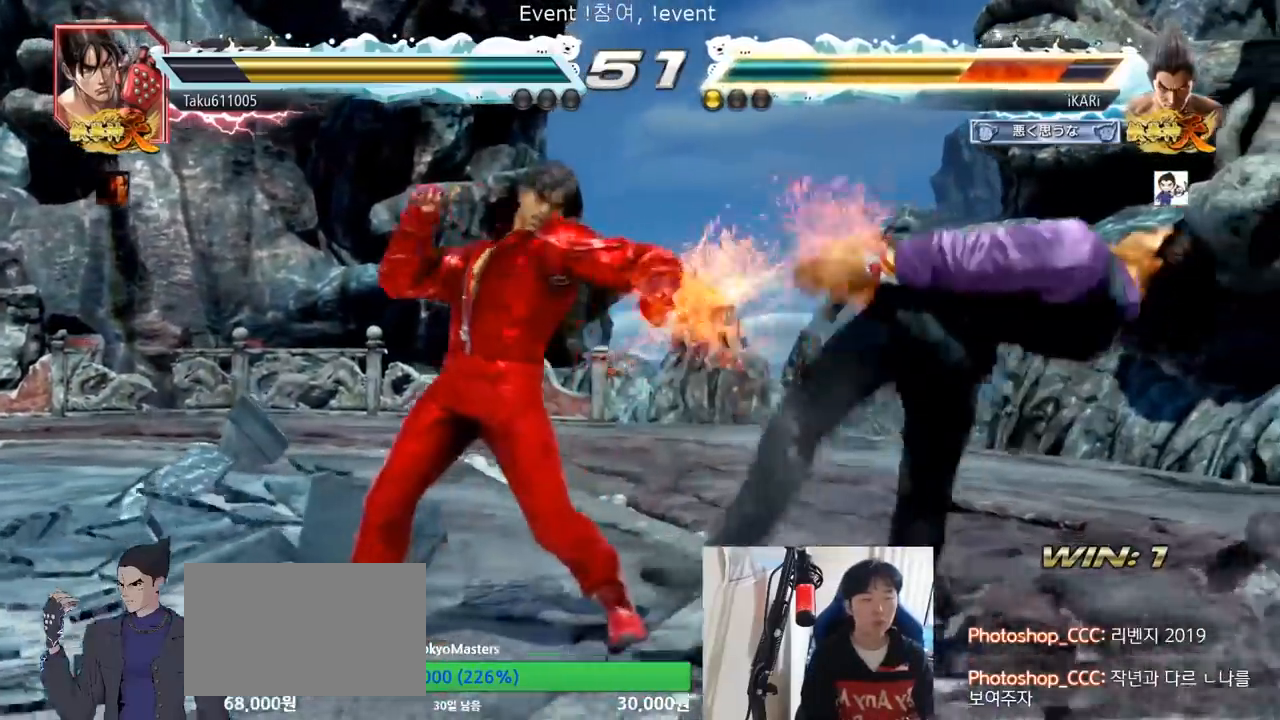
{"buttons": [], "left_stick": "center", "events": []}
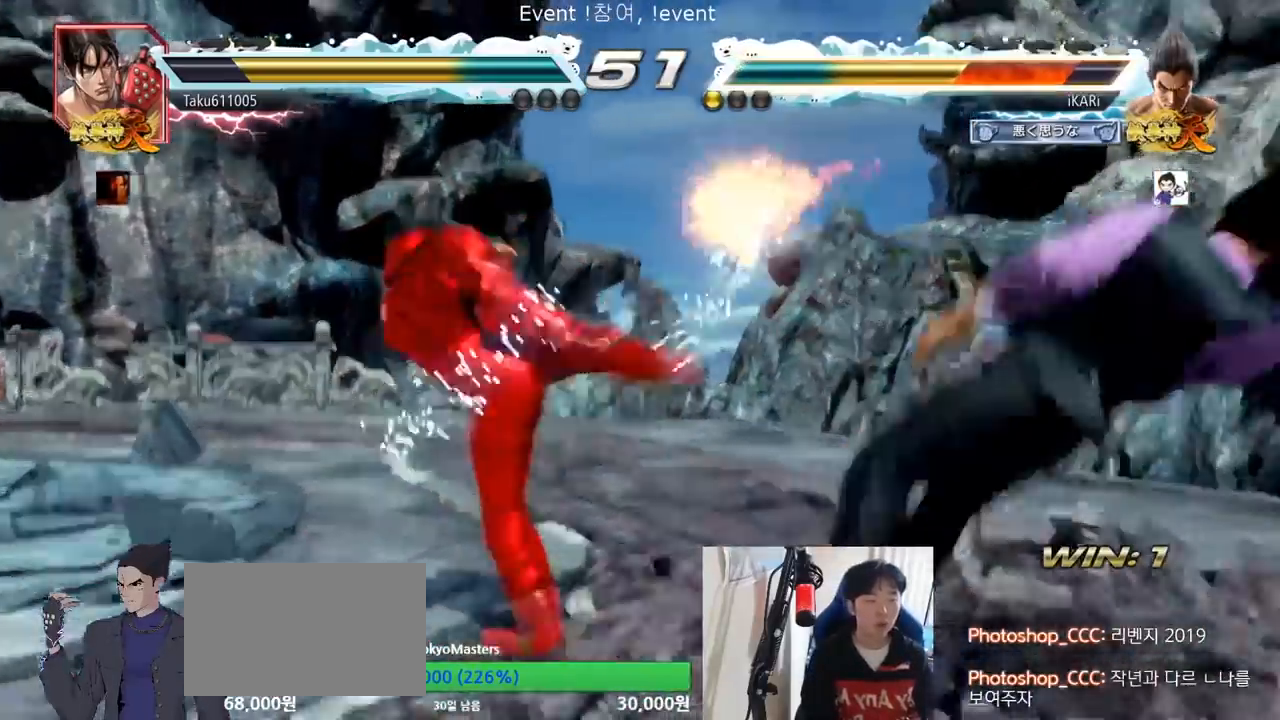
{"buttons": [], "left_stick": "center", "events": []}
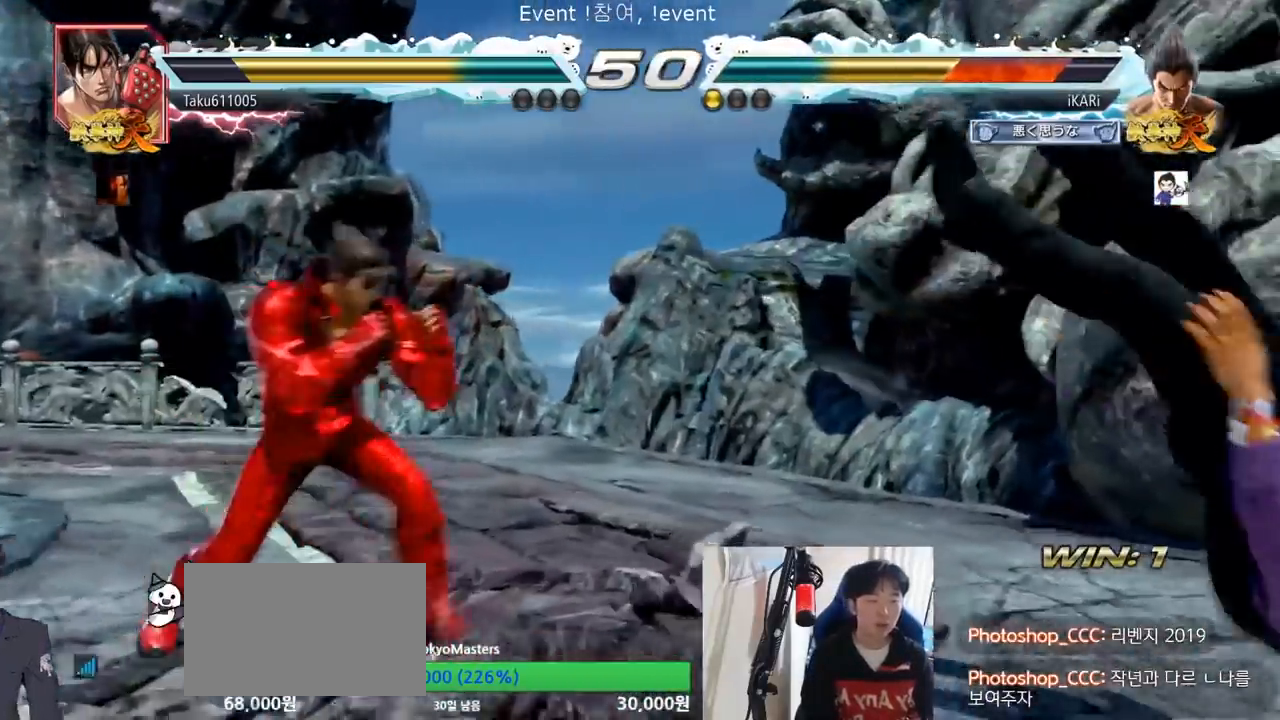
{"buttons": [], "left_stick": "center", "events": []}
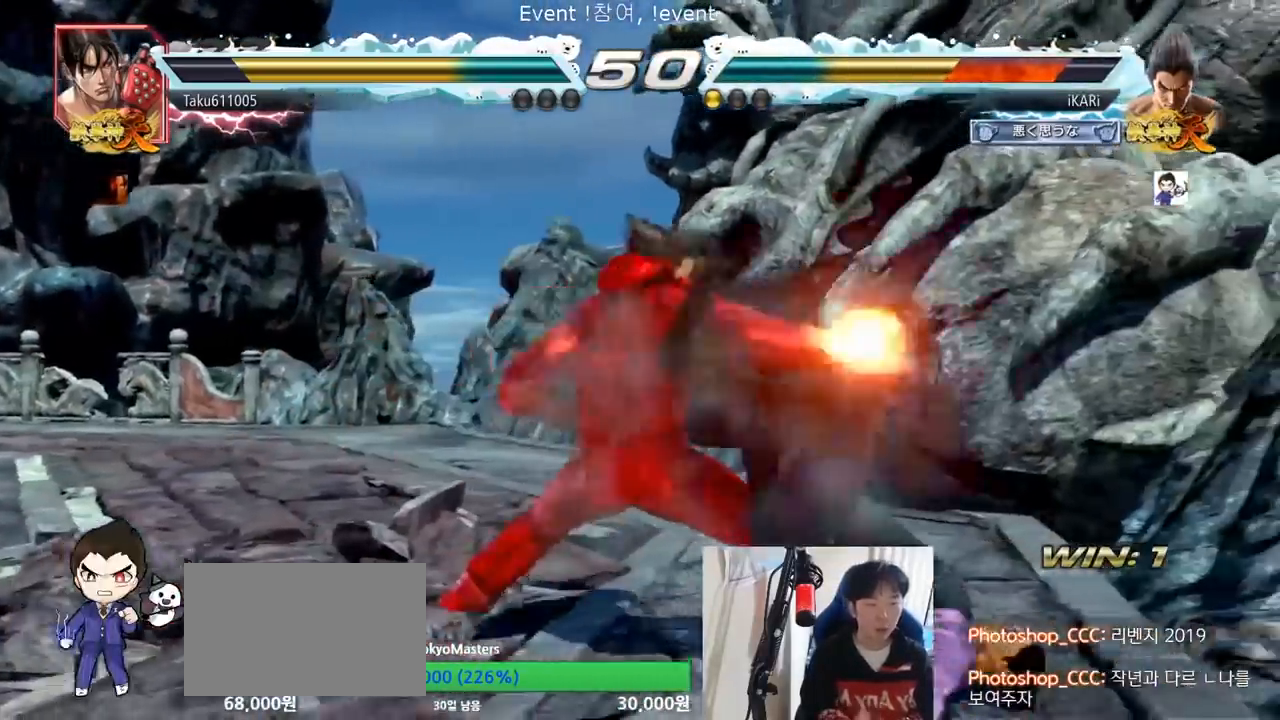
{"buttons": [], "left_stick": "center", "events": [[67, "CROSS", "down"], [134, "CROSS", "up"], [150, "CROSS", "down"], [217, "CROSS", "up"], [317, "CROSS", "down"], [351, "CROSS", "up"], [384, "CROSS", "down"], [451, "CROSS", "up"]]}
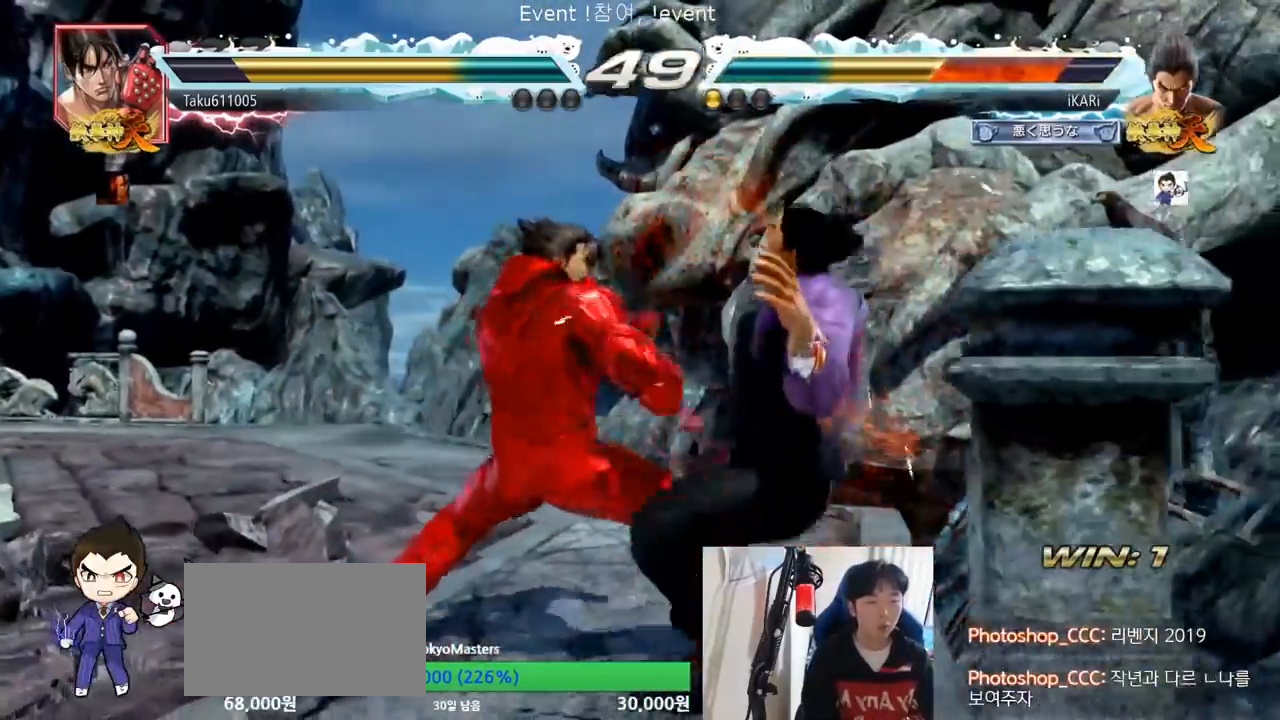
{"buttons": [], "left_stick": "center", "events": [[33, "CROSS", "down"], [50, "CROSS", "up"], [83, "CROSS", "down"], [116, "CROSS", "up"], [200, "CROSS", "down"], [250, "CROSS", "up"], [267, "CROSS", "down"], [317, "CROSS", "up"]]}